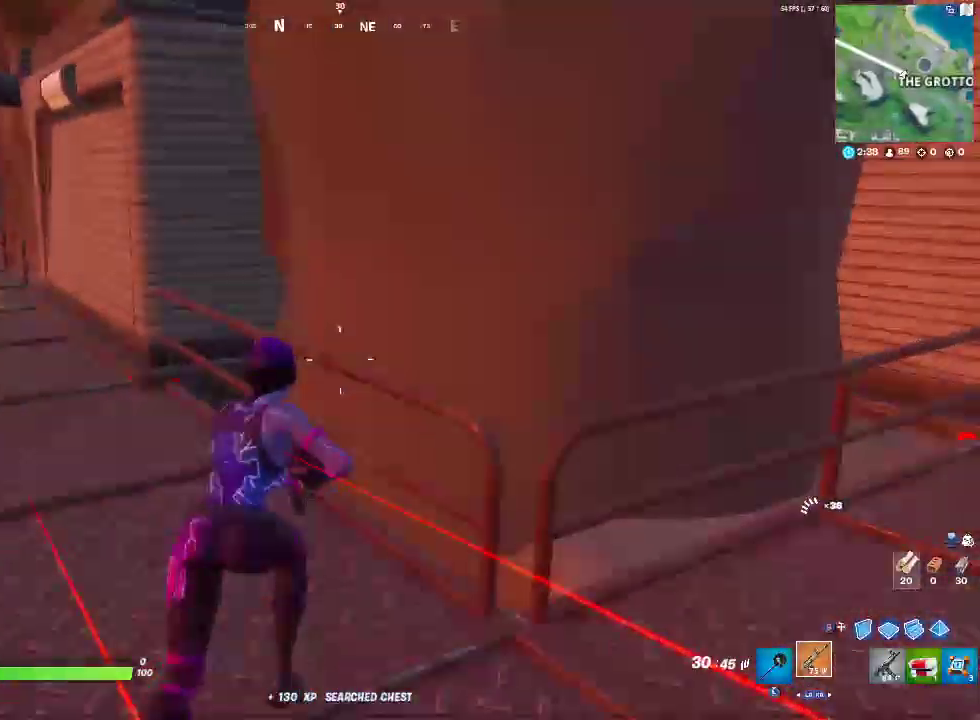
Gameplay with a controller (PlayStation layout); each line is a JSON object with the inputs held at the frame after it. "events" lists button and stick changes between this image and that frame as [ms after this image, input, new state], when the widget could be followed in between.
{"buttons": [], "left_stick": "up", "right_stick": "center", "events": [[50, "right_stick", "center"]]}
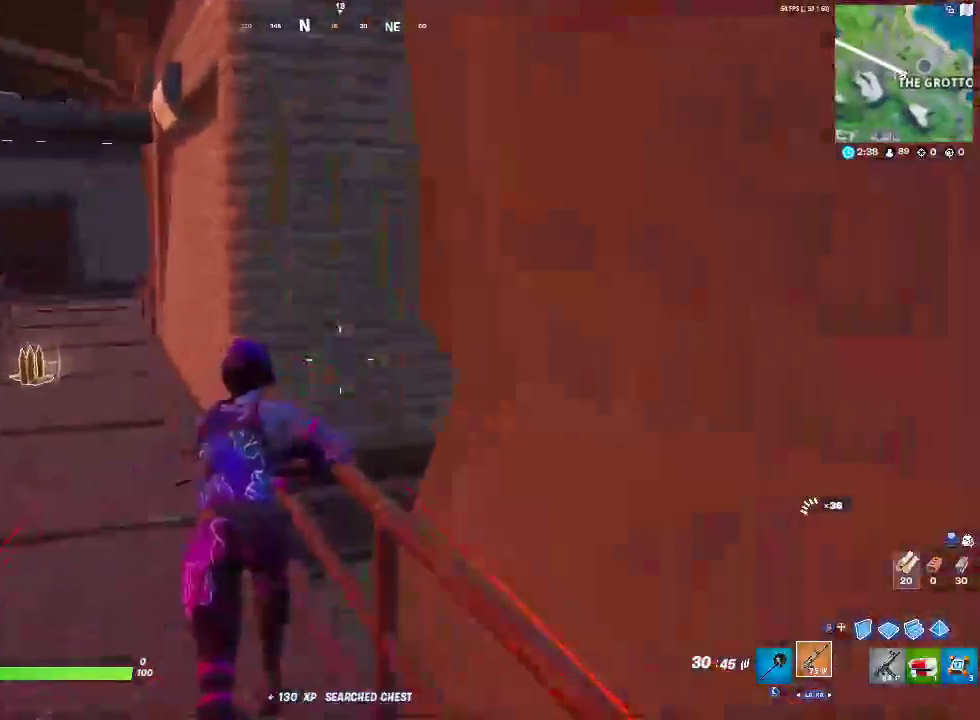
{"buttons": [], "left_stick": "up-left", "right_stick": "center", "events": [[150, "left_stick", "up-left"], [217, "CIRCLE", "down"], [467, "CIRCLE", "up"]]}
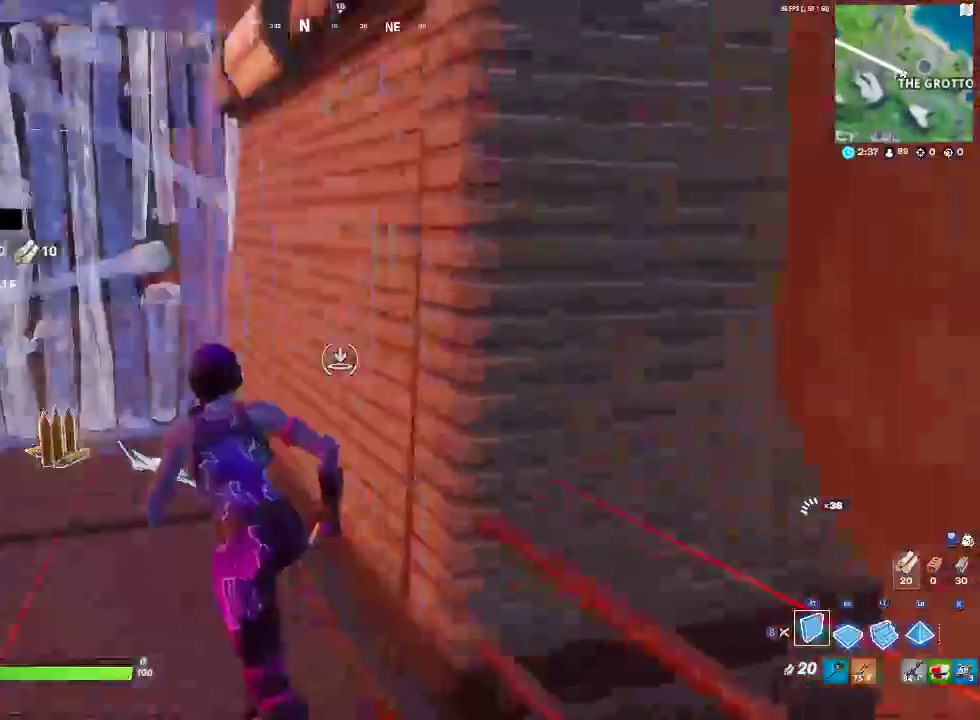
{"buttons": [], "left_stick": "up", "right_stick": "center", "events": [[400, "left_stick", "up"]]}
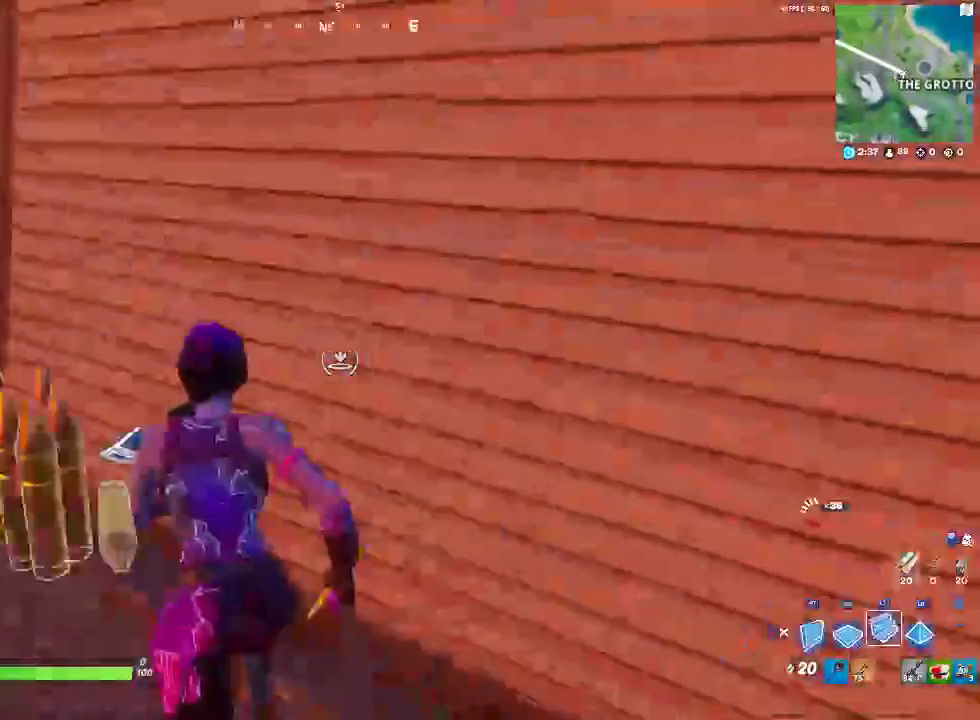
{"buttons": [], "left_stick": "up-left", "right_stick": "center", "events": [[133, "CIRCLE", "down"], [167, "left_stick", "up-left"], [233, "right_stick", "left"], [317, "CIRCLE", "up"], [317, "right_stick", "center"]]}
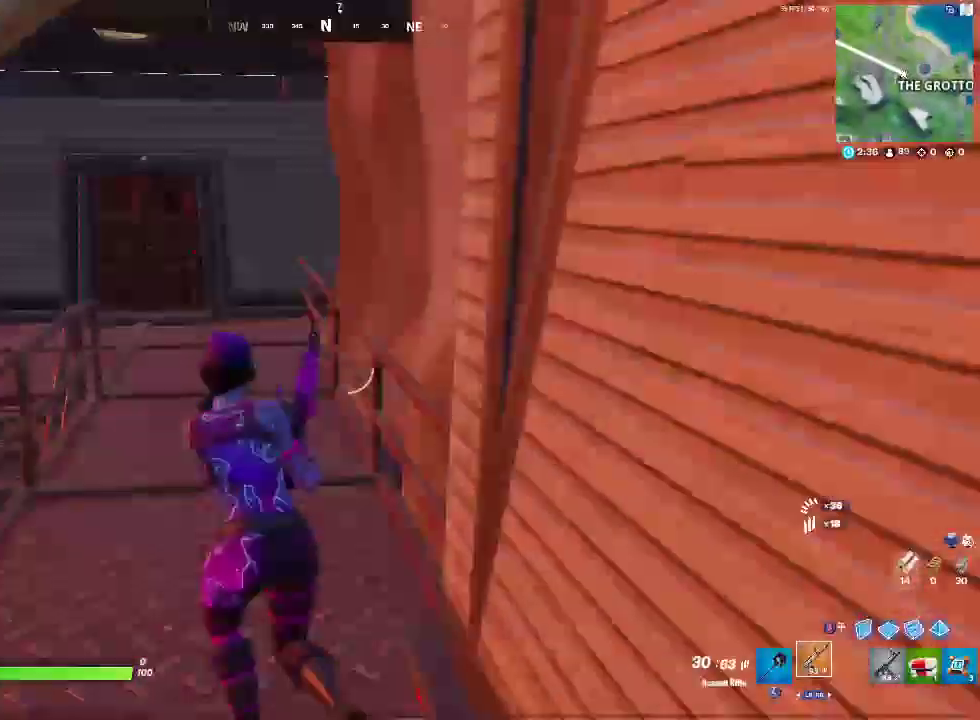
{"buttons": [], "left_stick": "up-left", "right_stick": "center", "events": []}
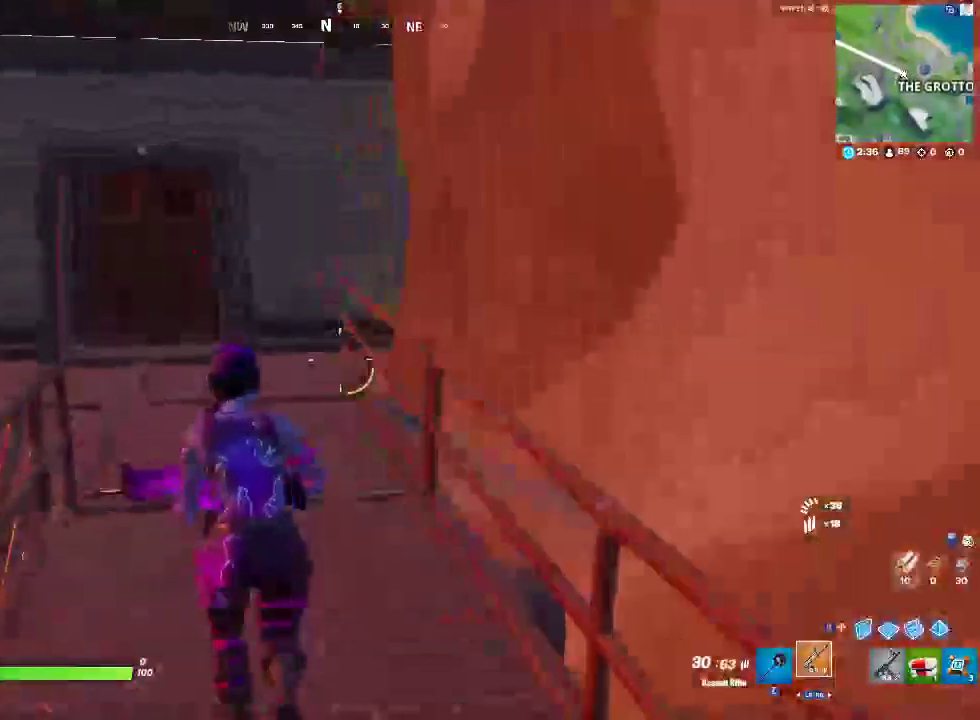
{"buttons": ["CIRCLE"], "left_stick": "up-left", "right_stick": "center", "events": [[500, "CIRCLE", "down"]]}
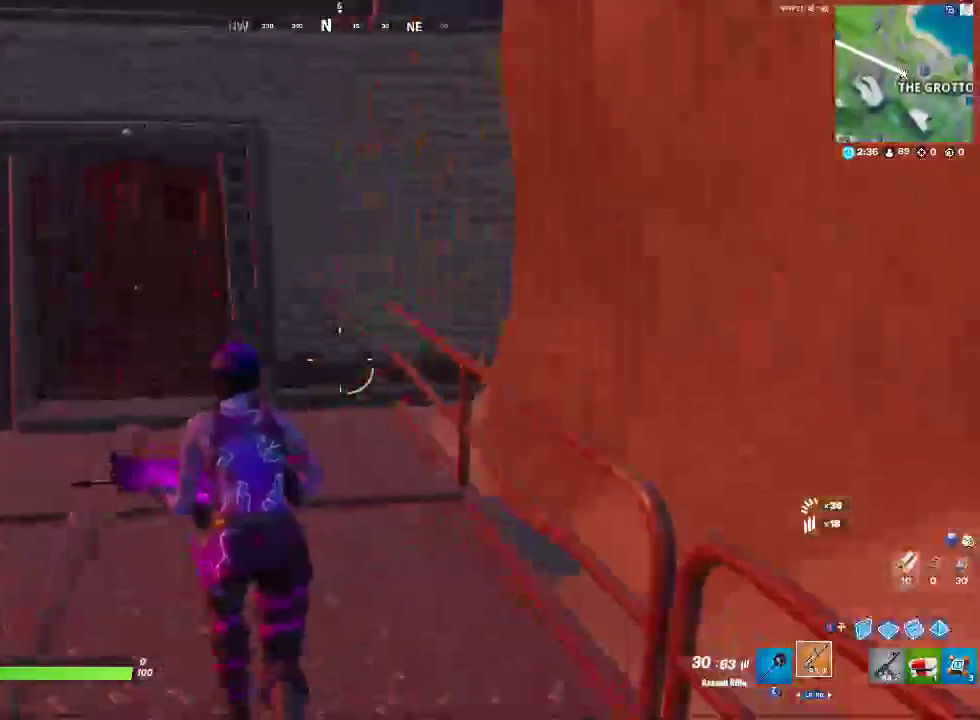
{"buttons": [], "left_stick": "up-left", "right_stick": "center", "events": [[283, "CIRCLE", "up"]]}
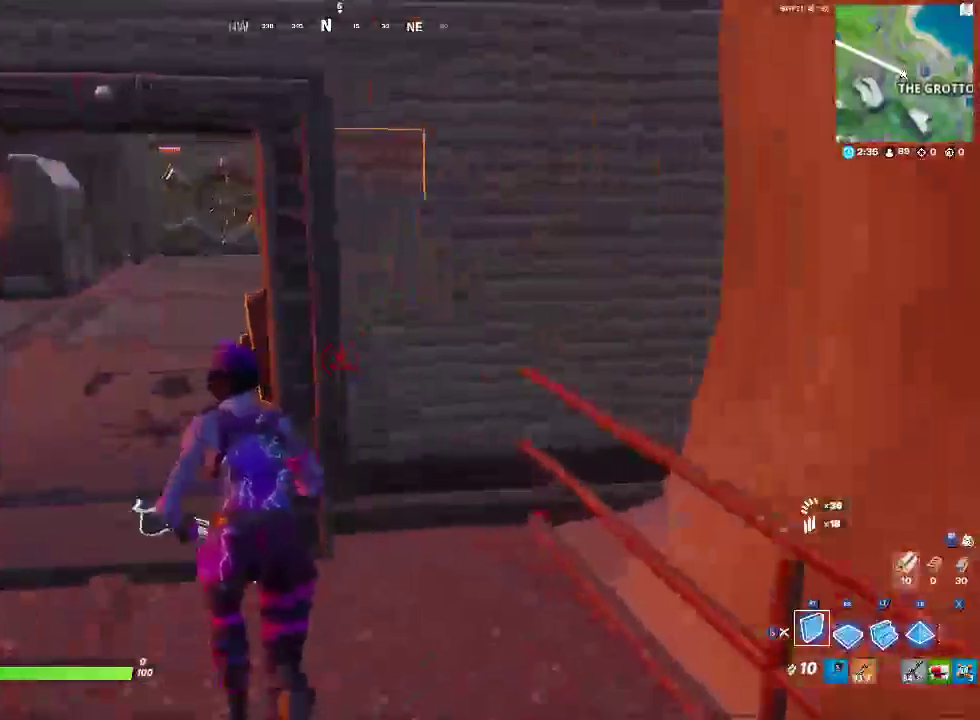
{"buttons": [], "left_stick": "up-left", "right_stick": "center", "events": [[83, "CIRCLE", "down"], [283, "CIRCLE", "up"]]}
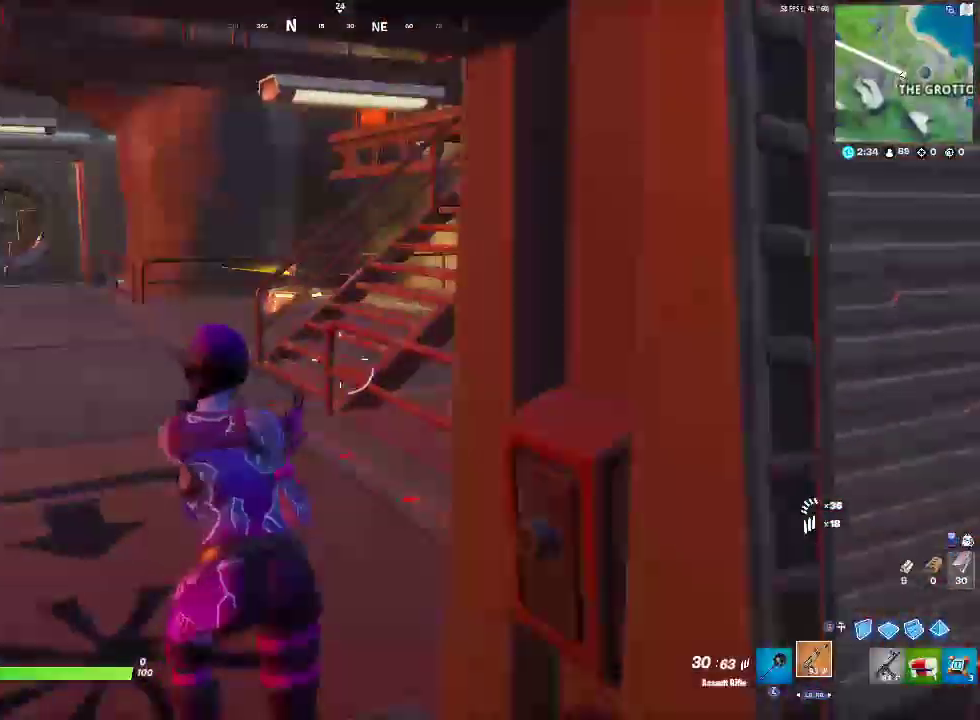
{"buttons": [], "left_stick": "up-left", "right_stick": "center", "events": []}
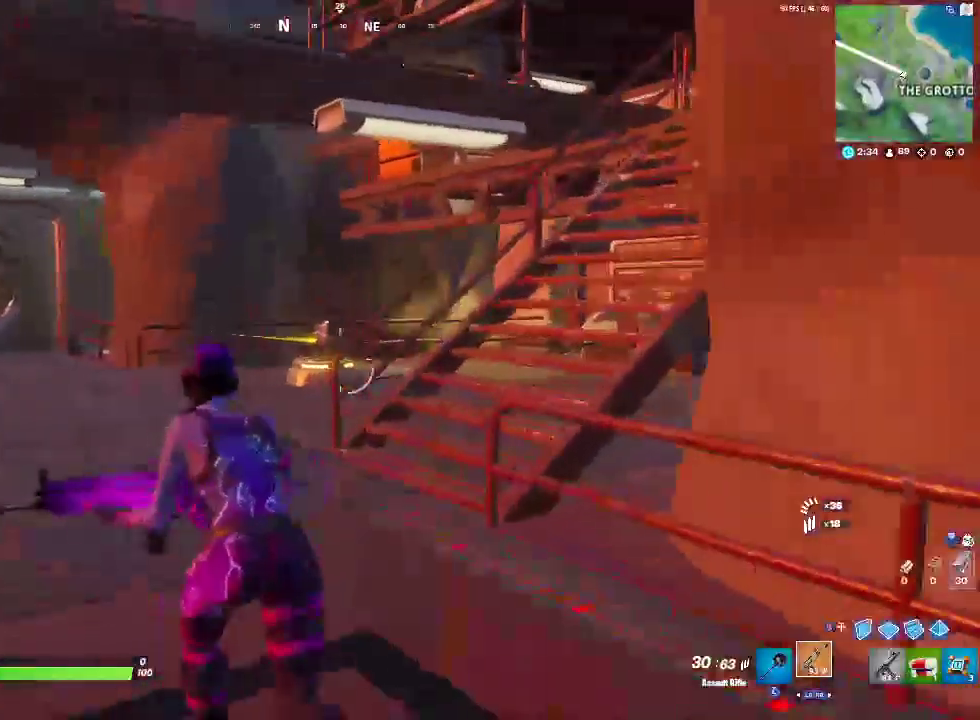
{"buttons": ["CIRCLE"], "left_stick": "up-left", "right_stick": "center", "events": [[450, "CIRCLE", "down"]]}
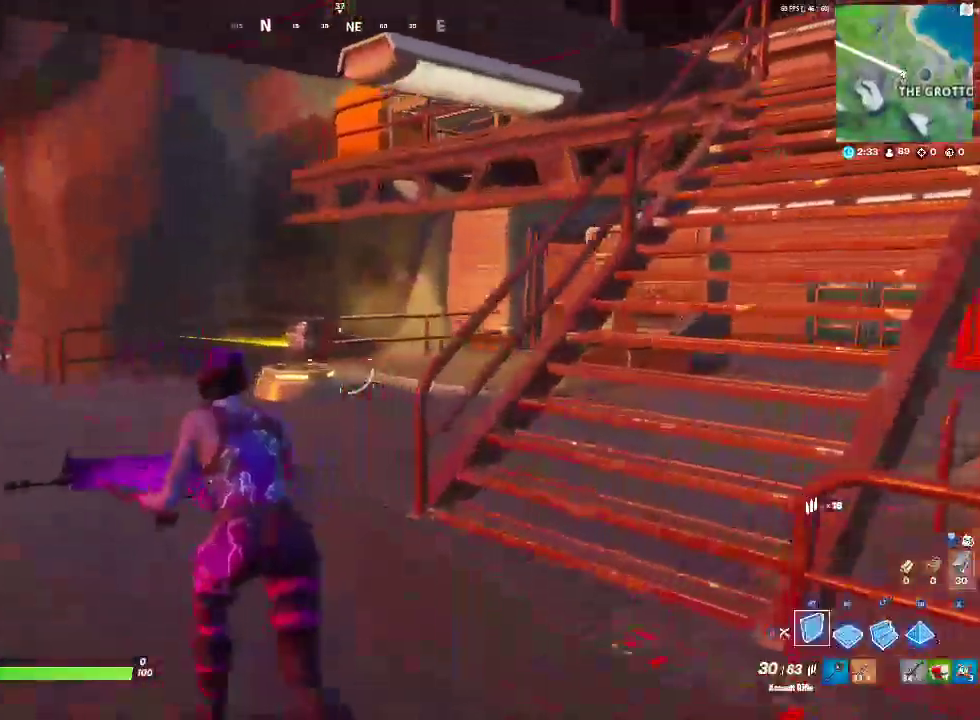
{"buttons": ["CIRCLE"], "left_stick": "right", "right_stick": "right", "events": [[117, "CIRCLE", "up"], [250, "L1", "down"], [333, "left_stick", "up-right"], [400, "L1", "up"], [400, "left_stick", "right"], [417, "CIRCLE", "down"], [433, "right_stick", "right"]]}
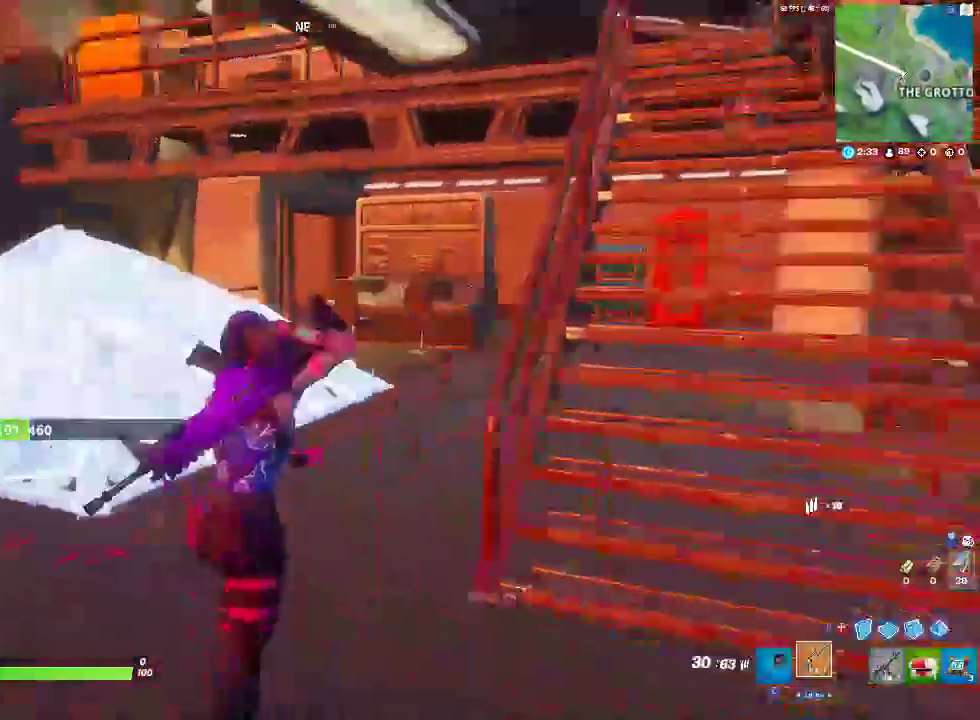
{"buttons": ["CROSS"], "left_stick": "up-right", "right_stick": "center", "events": [[83, "CIRCLE", "up"], [183, "left_stick", "up-right"], [500, "CROSS", "down"], [500, "right_stick", "center"]]}
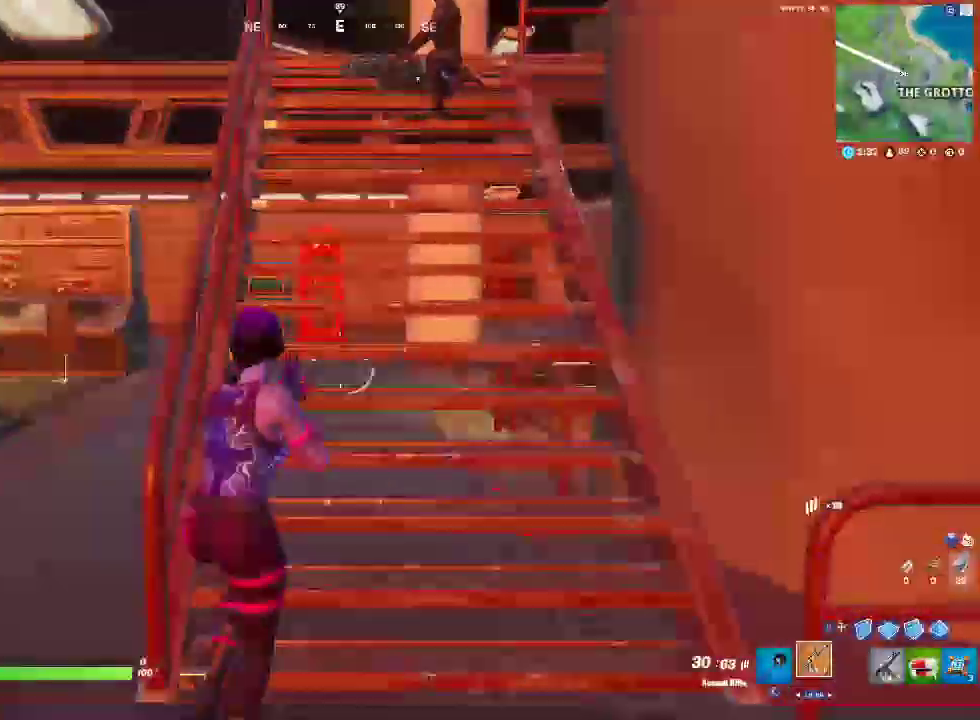
{"buttons": ["R2"], "left_stick": "up", "right_stick": "center", "events": [[150, "CROSS", "up"], [183, "left_stick", "up"], [300, "R2", "down"]]}
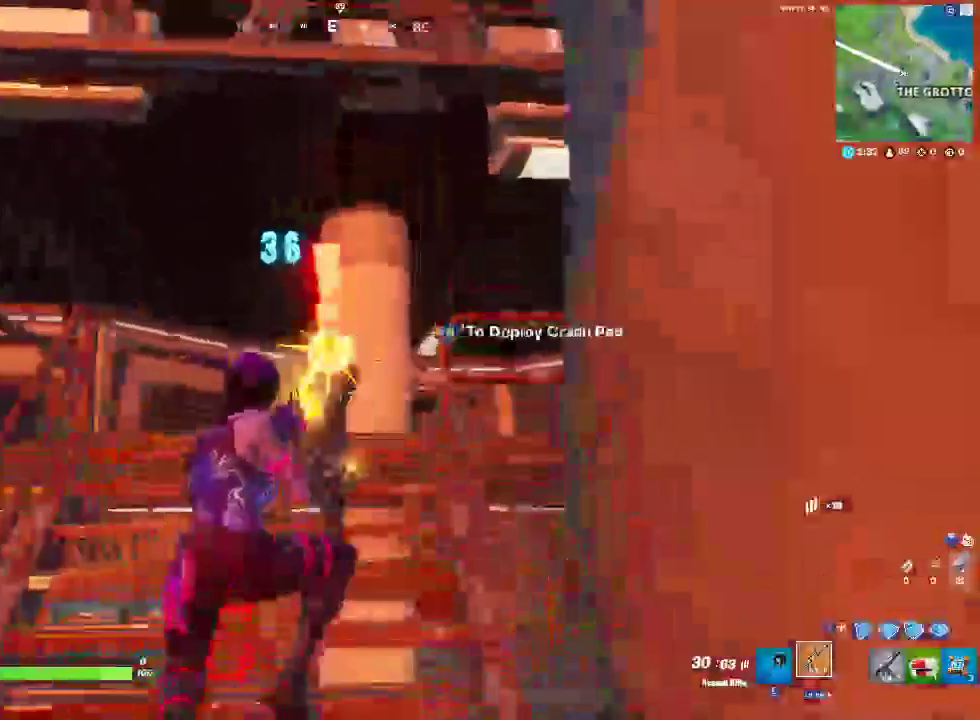
{"buttons": ["R2"], "left_stick": "up-right", "right_stick": "center", "events": [[350, "left_stick", "center"], [433, "left_stick", "up-right"]]}
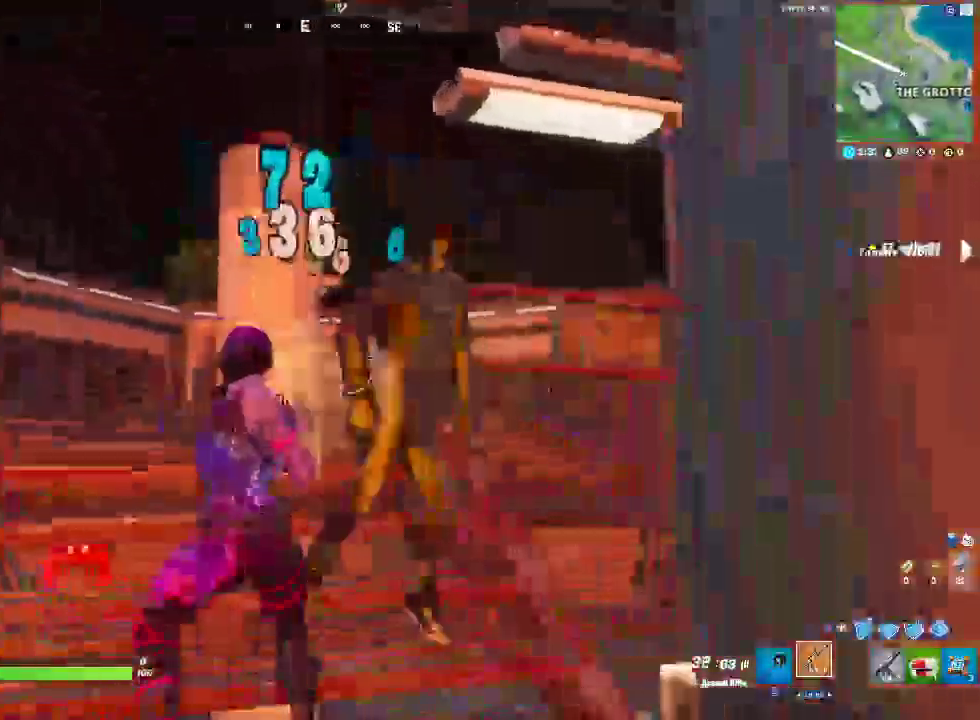
{"buttons": [], "left_stick": "up-left", "right_stick": "center", "events": [[67, "left_stick", "up-left"], [167, "CROSS", "down"], [183, "R2", "up"], [333, "CROSS", "up"]]}
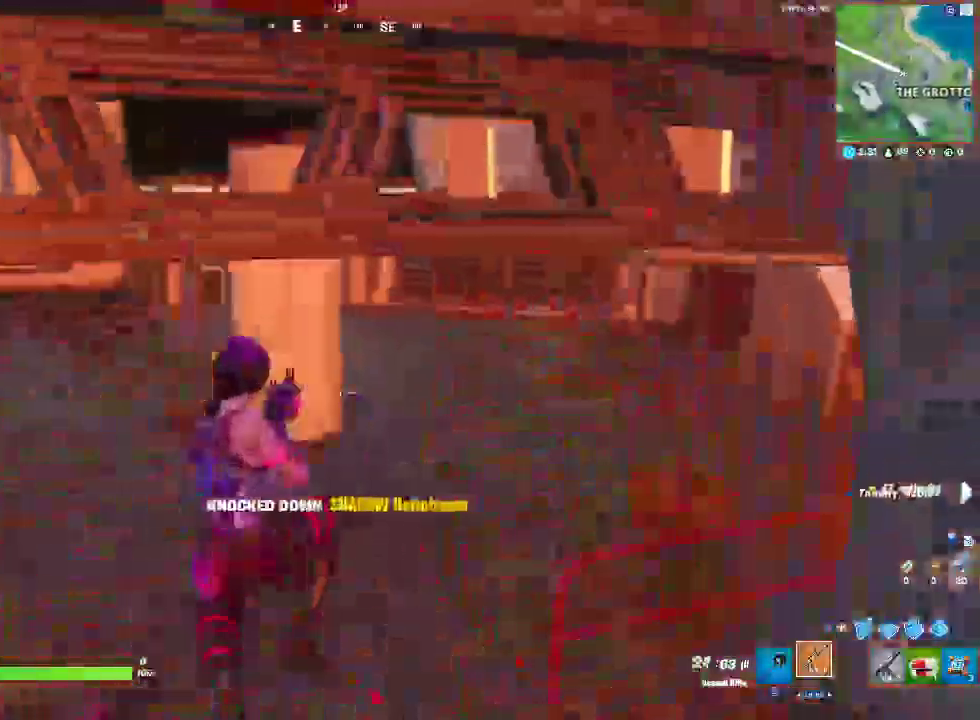
{"buttons": ["SQUARE", "START"], "left_stick": "right", "right_stick": "right", "events": [[17, "left_stick", "up"], [67, "right_stick", "left"], [150, "left_stick", "up-right"], [183, "right_stick", "center"], [250, "left_stick", "right"], [500, "SQUARE", "down"], [500, "START", "down"], [500, "right_stick", "right"]]}
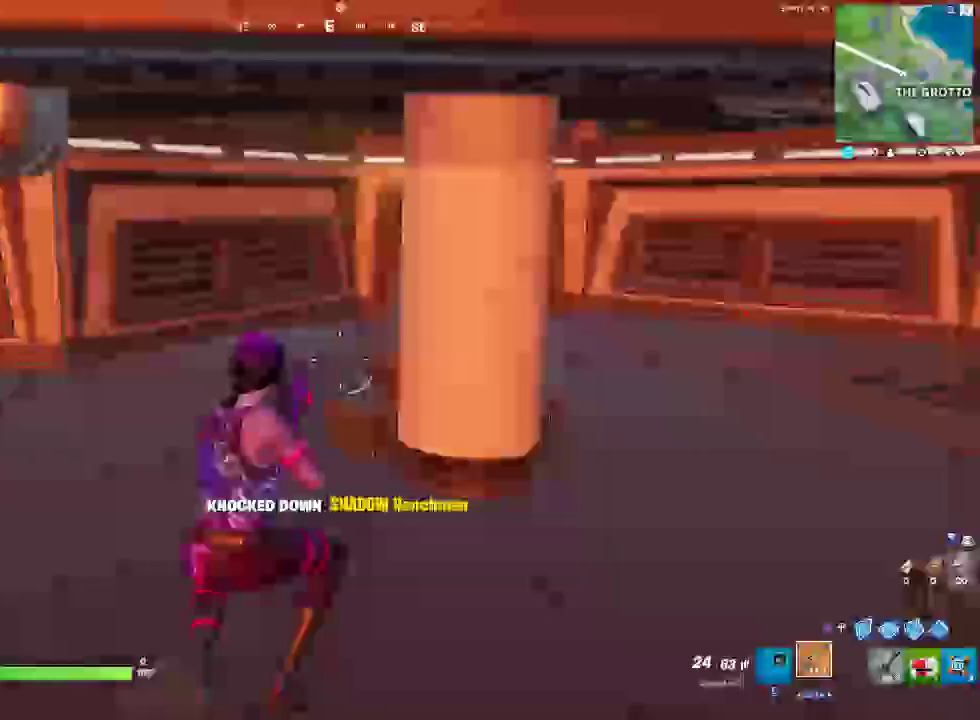
{"buttons": ["SQUARE", "START"], "left_stick": "right", "right_stick": "center", "events": [[83, "right_stick", "center"], [217, "left_stick", "up-right"], [450, "left_stick", "right"]]}